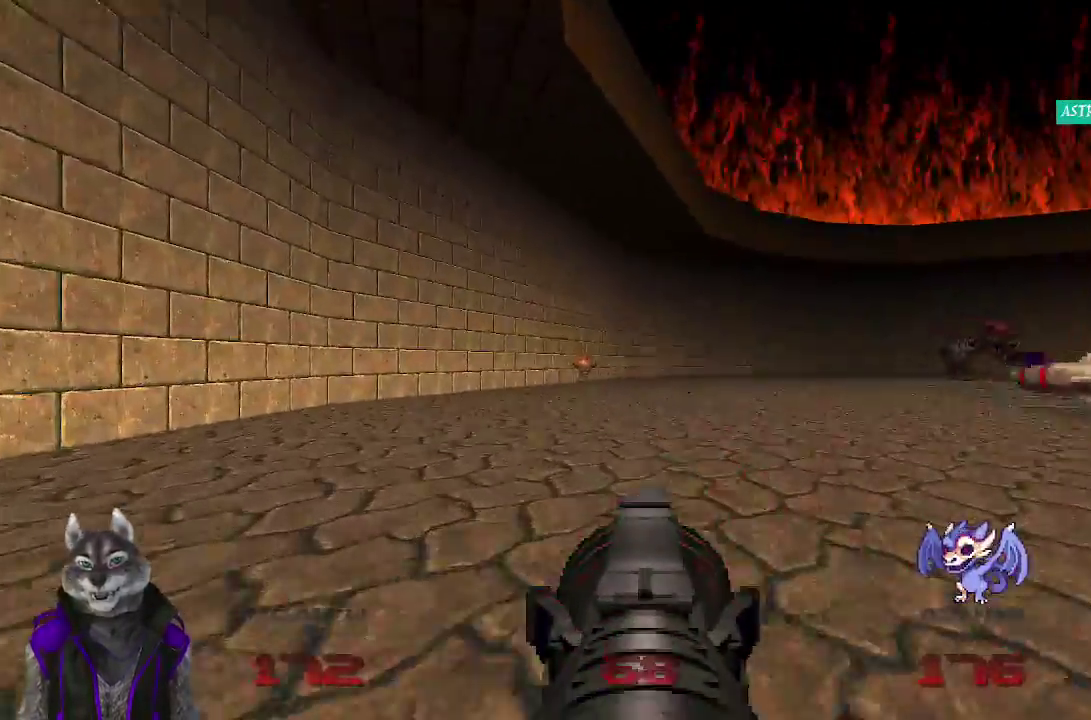
Gameplay with a controller (PlayStation layout); each line is a JSON object with the inputs held at the frame after it. "events" lists button and stick changes between this image and that frame as [ms after this image, input, new state], when the widget could be followed in between. Not read: START.
{"buttons": [], "left_stick": "up-right", "right_stick": "center"}
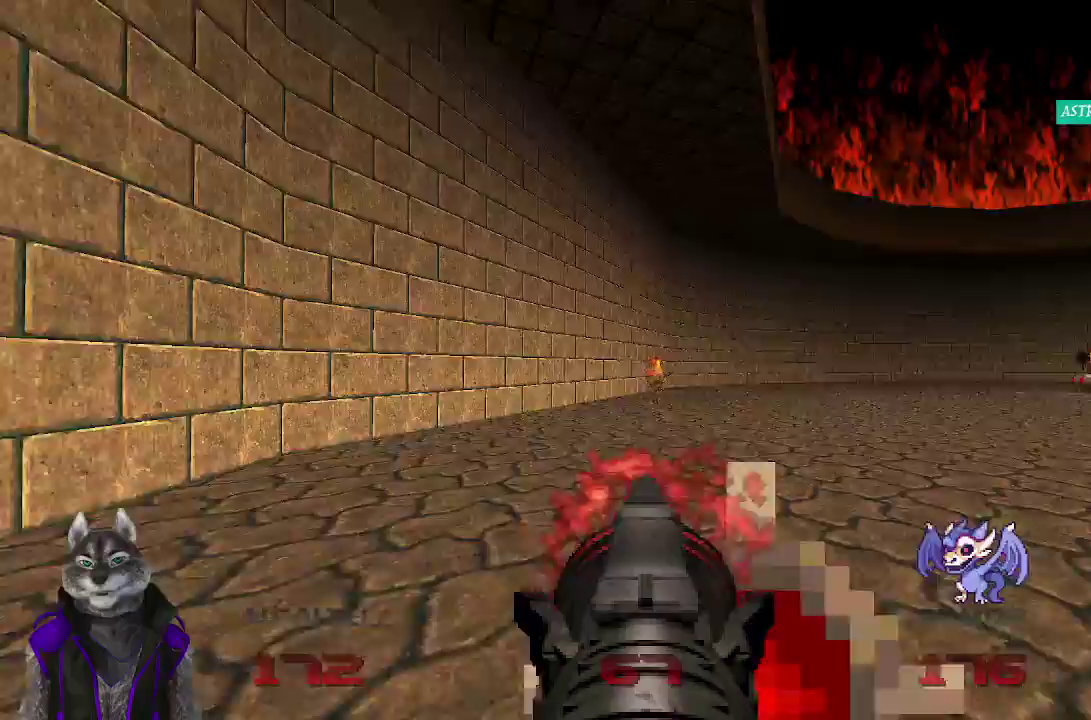
{"buttons": [], "left_stick": "up-left", "right_stick": "center"}
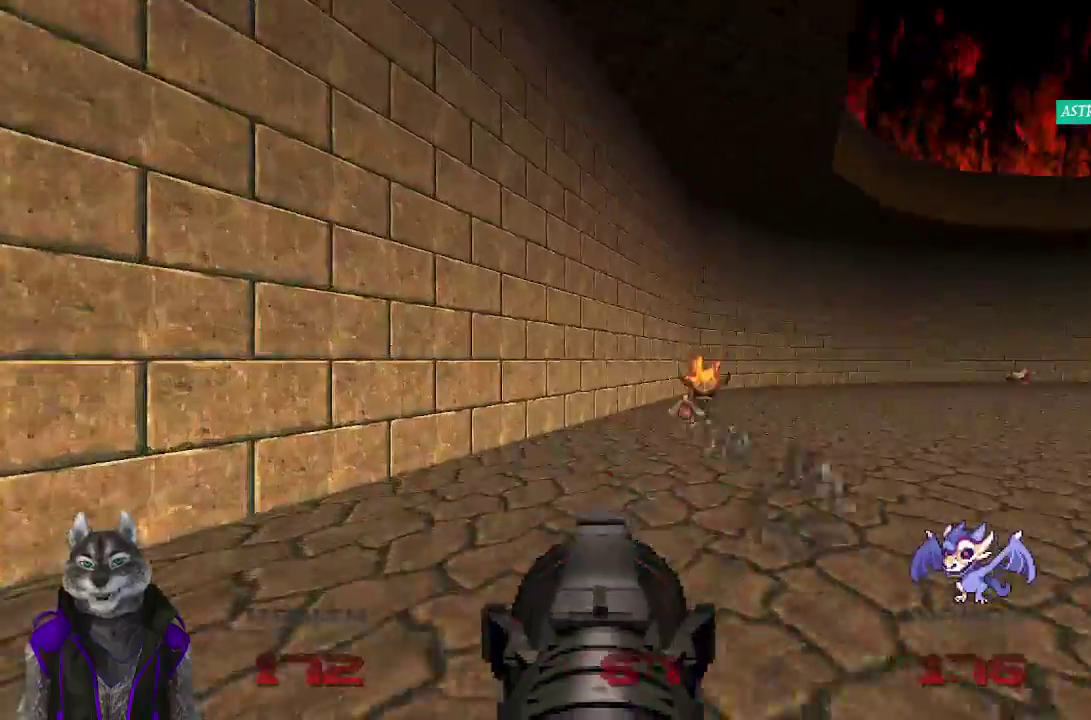
{"buttons": [], "left_stick": "up-left", "right_stick": "center", "events": [[100, "left_stick", "up"], [100, "right_stick", "right"], [433, "left_stick", "up-left"], [500, "right_stick", "center"]]}
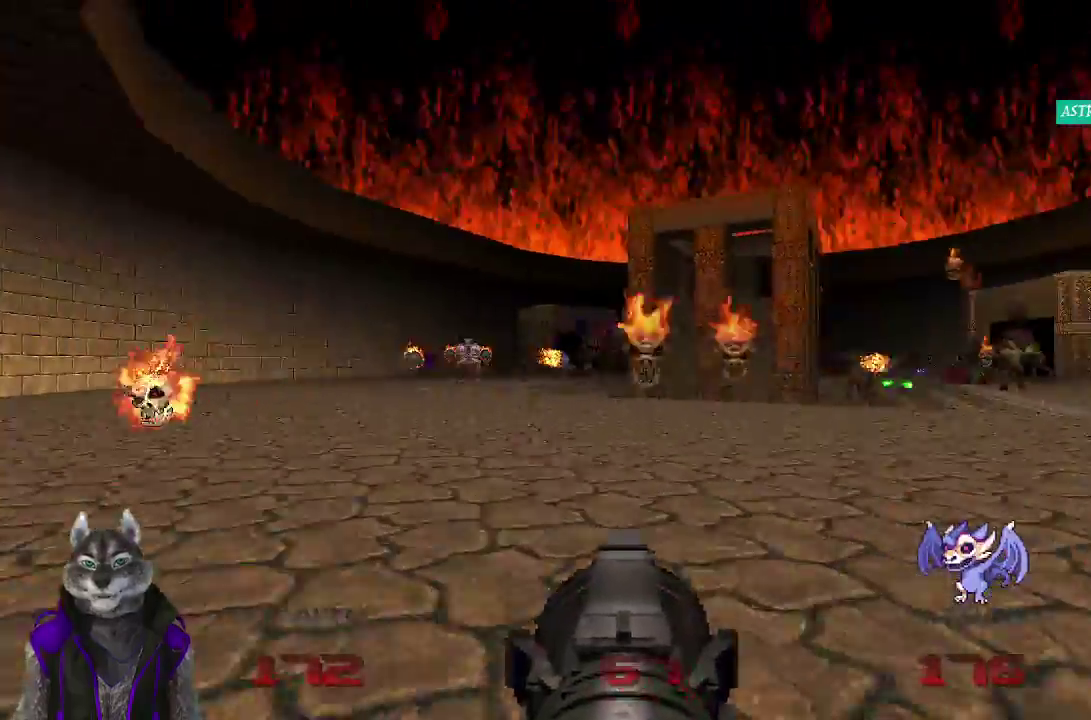
{"buttons": ["R2"], "left_stick": "up-left", "right_stick": "center"}
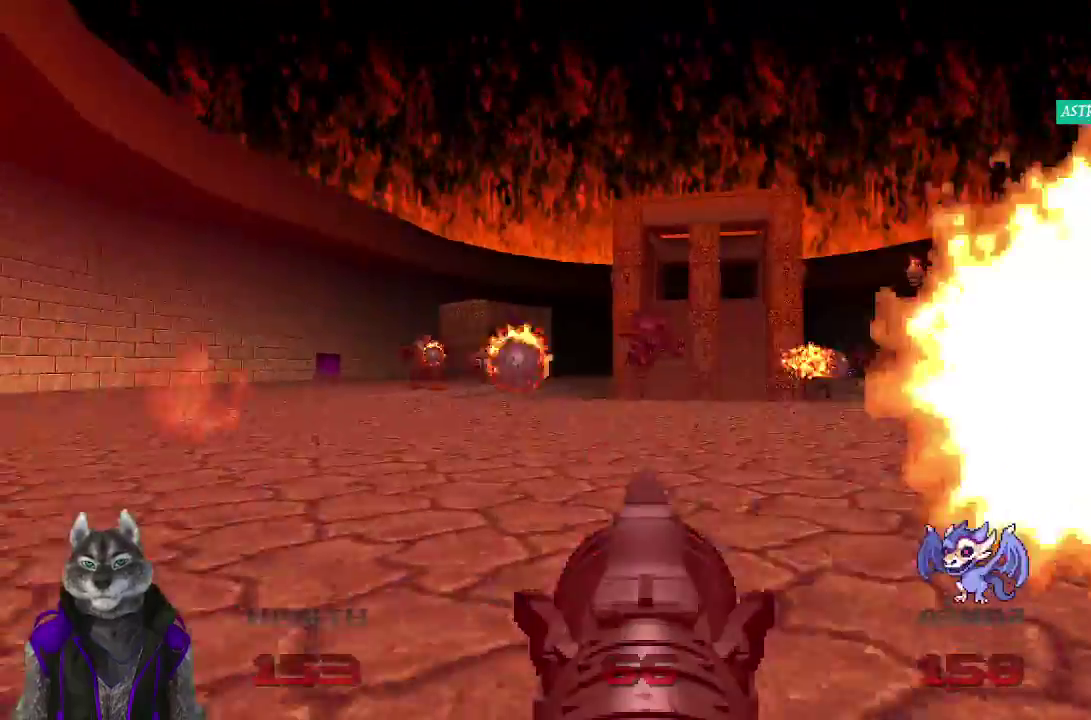
{"buttons": ["R2"], "left_stick": "up-left", "right_stick": "center"}
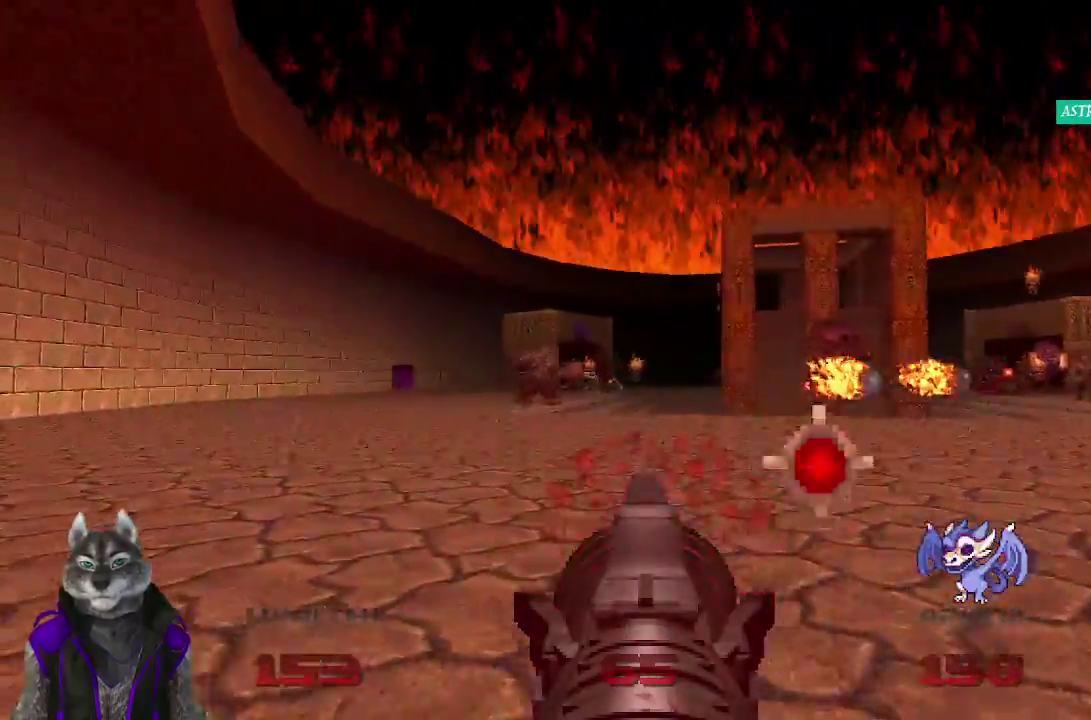
{"buttons": ["R2"], "left_stick": "up-left", "right_stick": "center"}
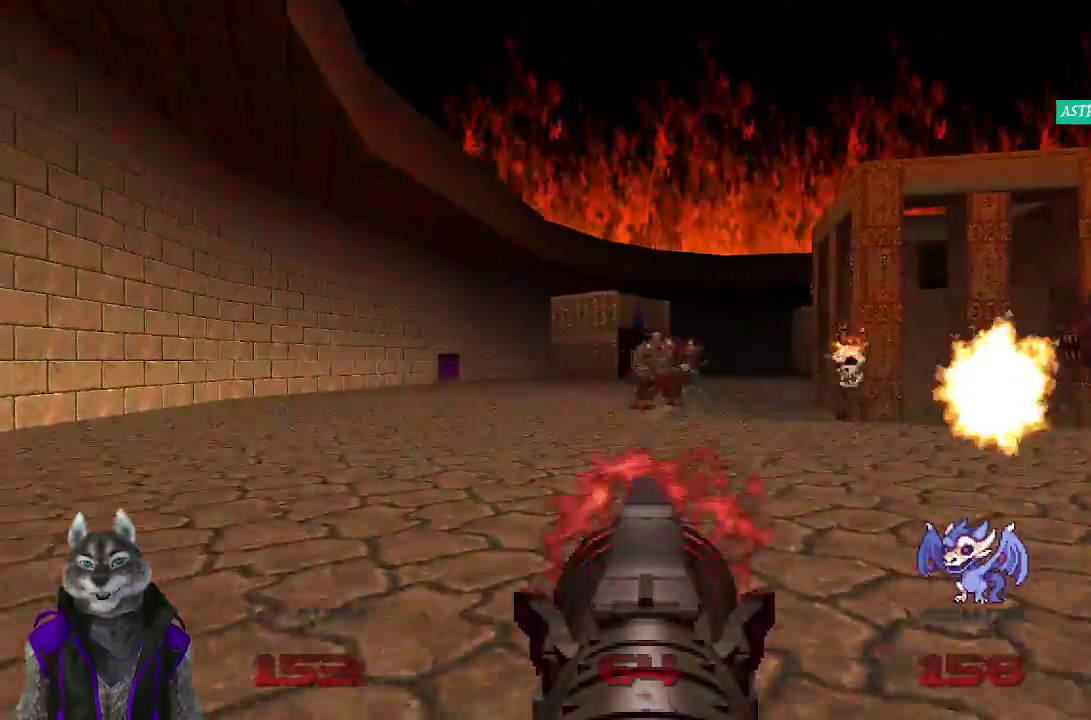
{"buttons": ["R2"], "left_stick": "up-left", "right_stick": "center"}
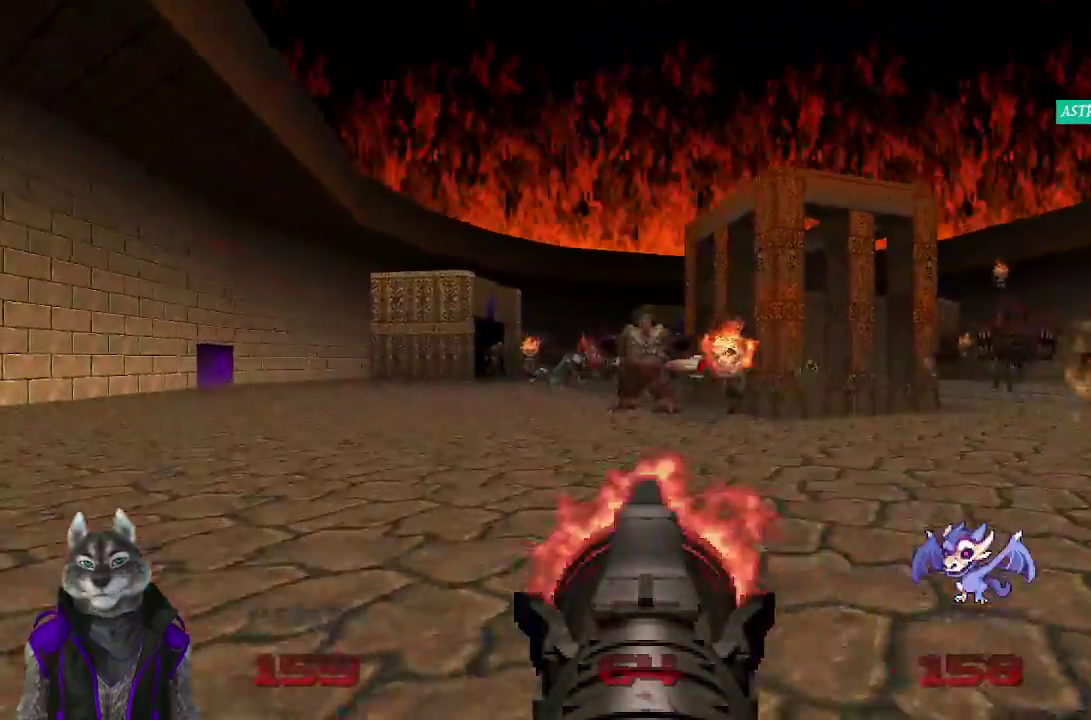
{"buttons": ["DPAD_RIGHT"], "left_stick": "up-left", "right_stick": "center"}
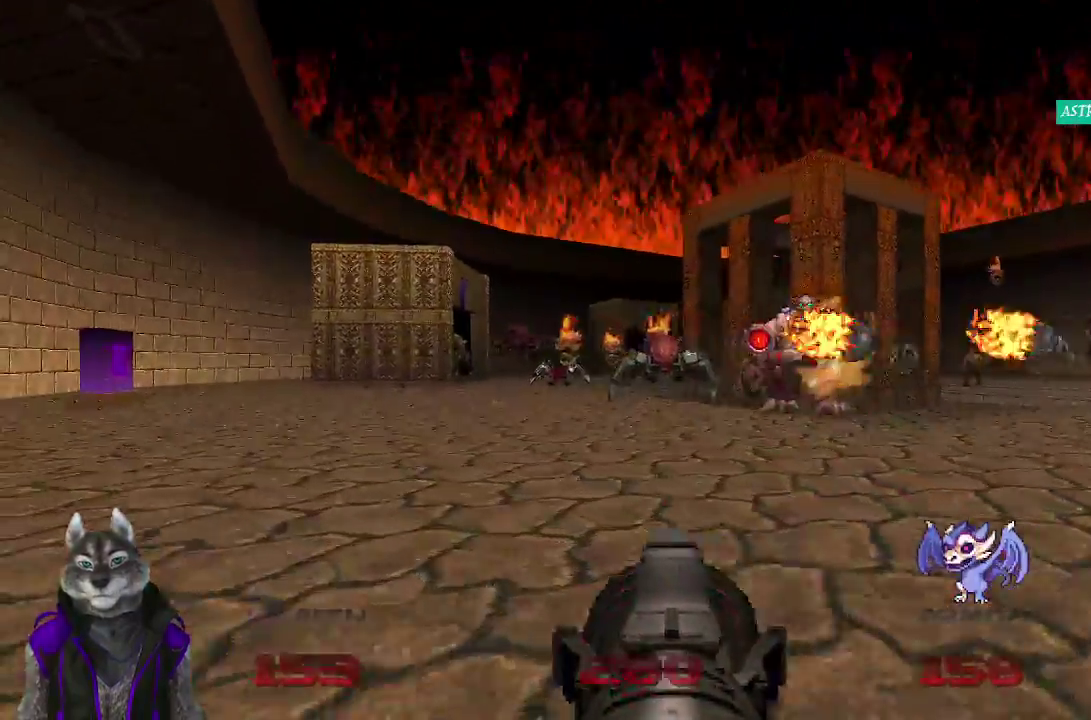
{"buttons": [], "left_stick": "up-left", "right_stick": "center", "events": [[83, "DPAD_RIGHT", "up"], [183, "DPAD_RIGHT", "down"], [267, "DPAD_RIGHT", "up"]]}
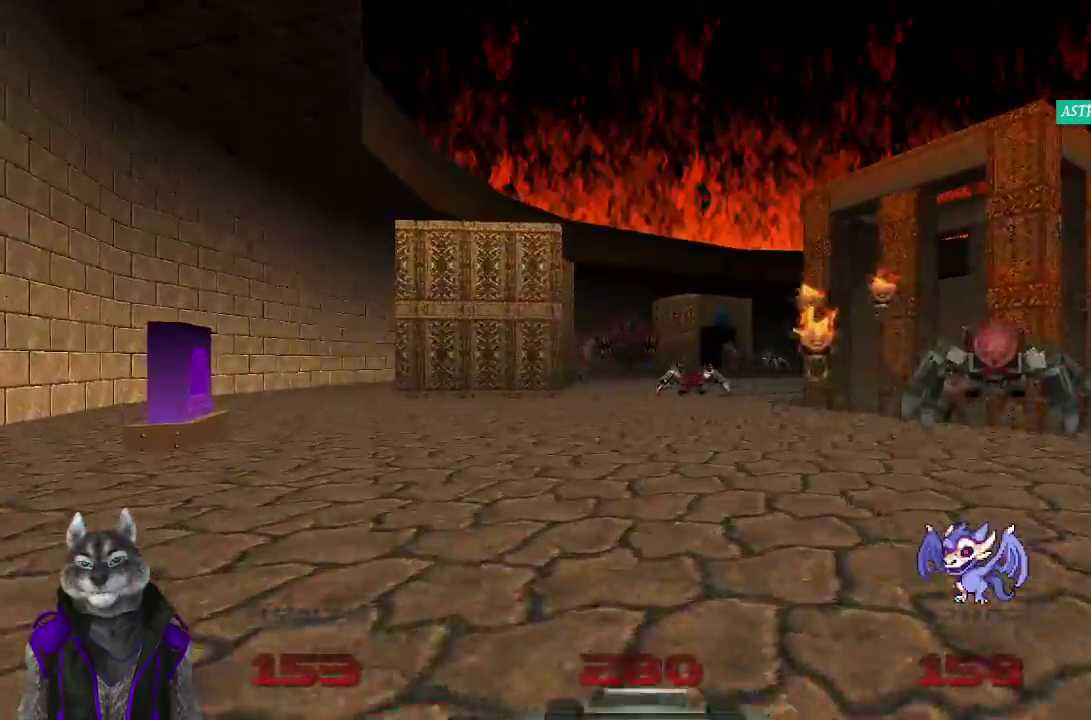
{"buttons": [], "left_stick": "up", "right_stick": "right", "events": [[233, "left_stick", "up"], [367, "right_stick", "right"]]}
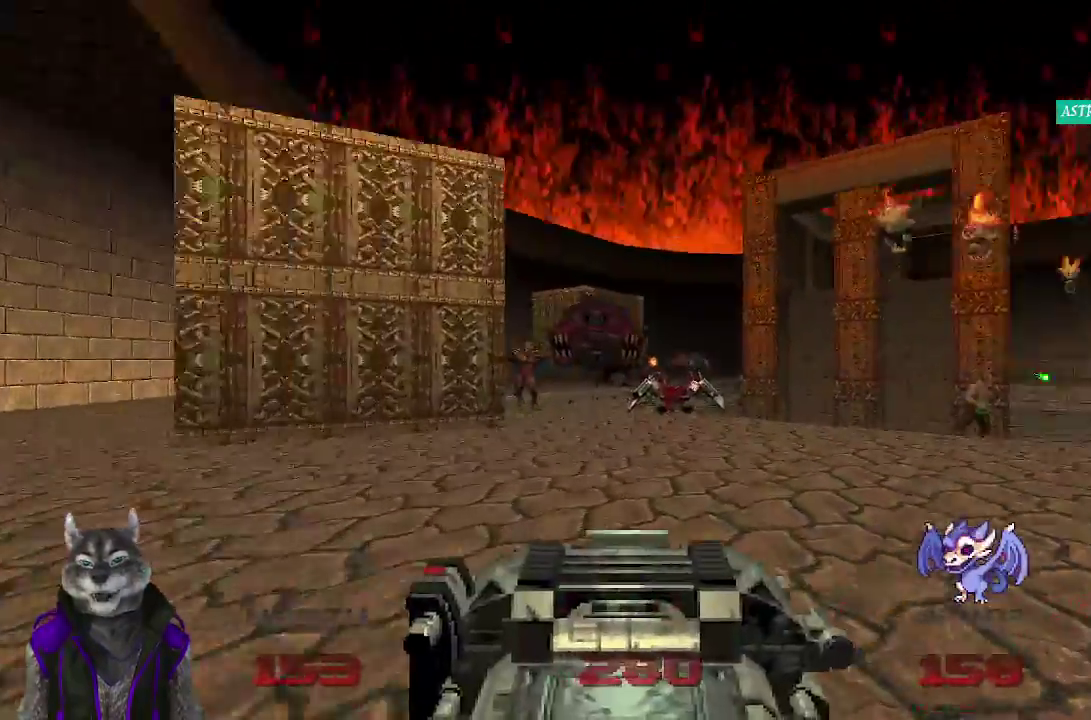
{"buttons": ["R2"], "left_stick": "down", "right_stick": "center"}
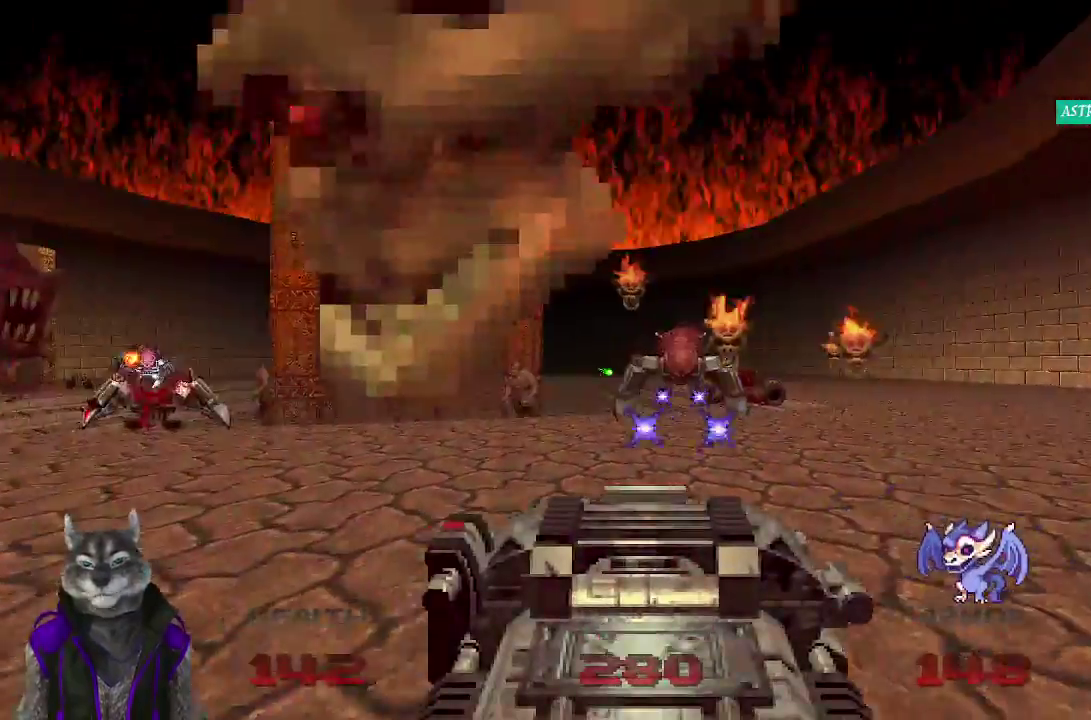
{"buttons": ["R2"], "left_stick": "right", "right_stick": "center"}
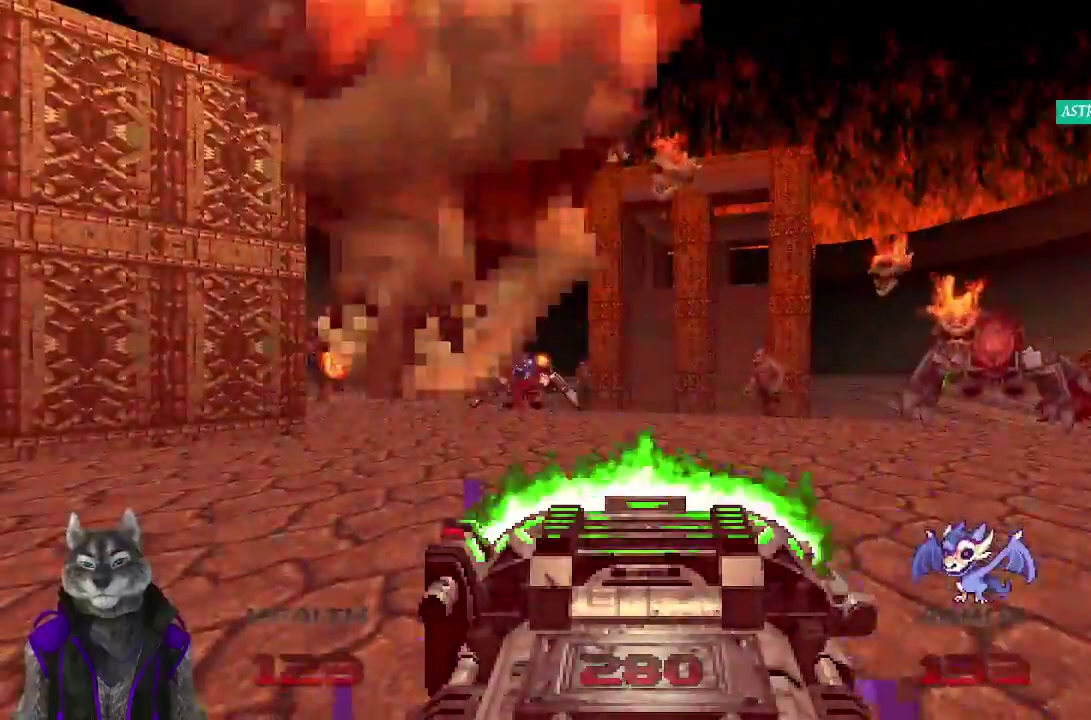
{"buttons": ["R2"], "left_stick": "right", "right_stick": "center"}
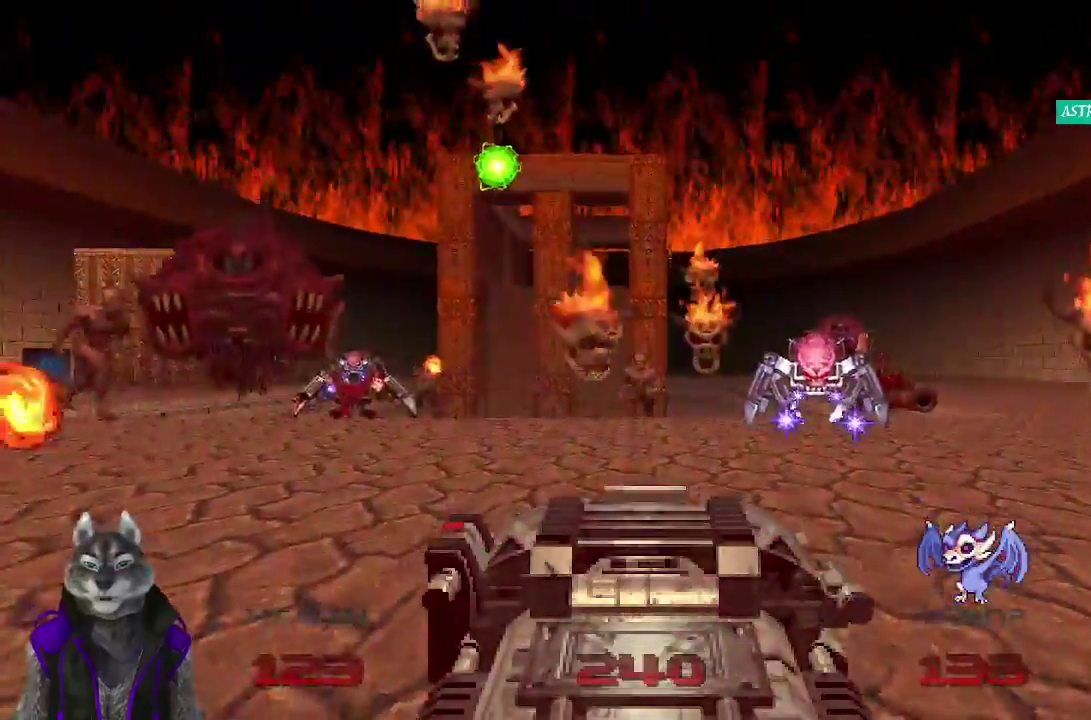
{"buttons": ["R2"], "left_stick": "up", "right_stick": "center"}
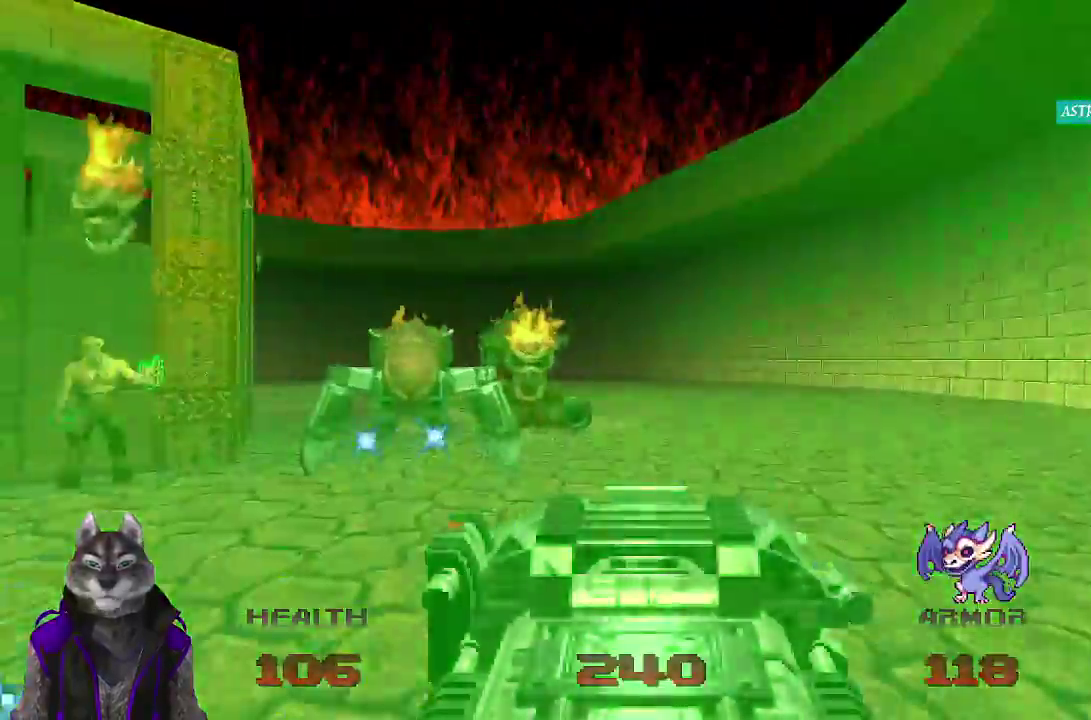
{"buttons": ["L2", "R2"], "left_stick": "down-right", "right_stick": "left"}
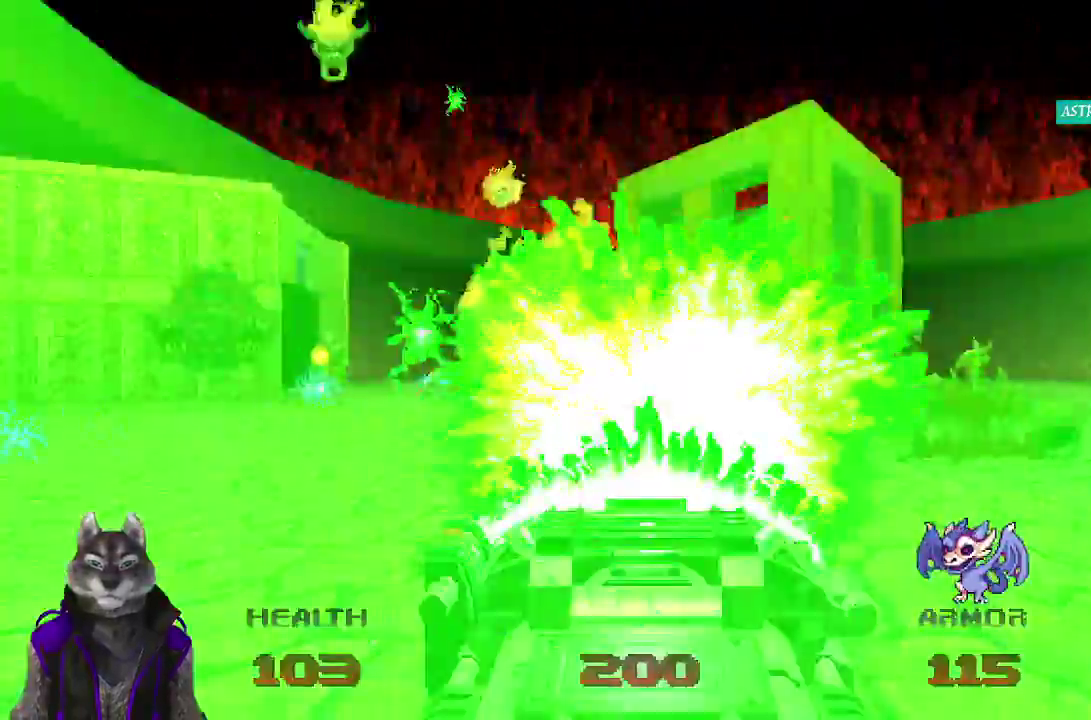
{"buttons": ["R2"], "left_stick": "down-right", "right_stick": "center"}
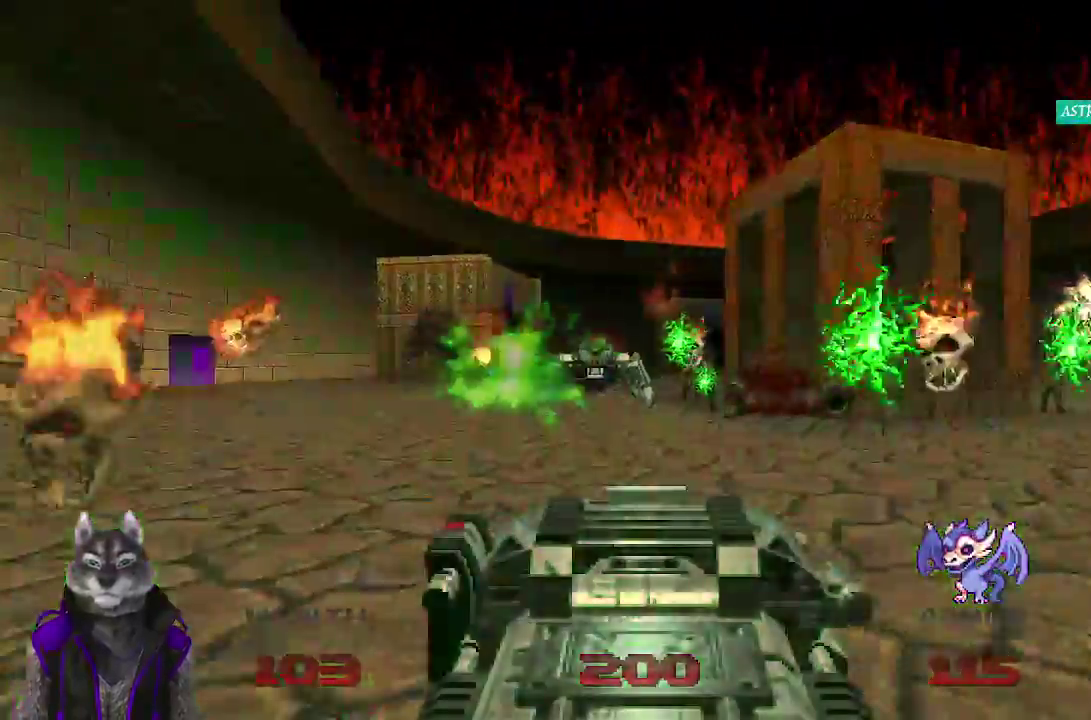
{"buttons": ["R2"], "left_stick": "right", "right_stick": "left"}